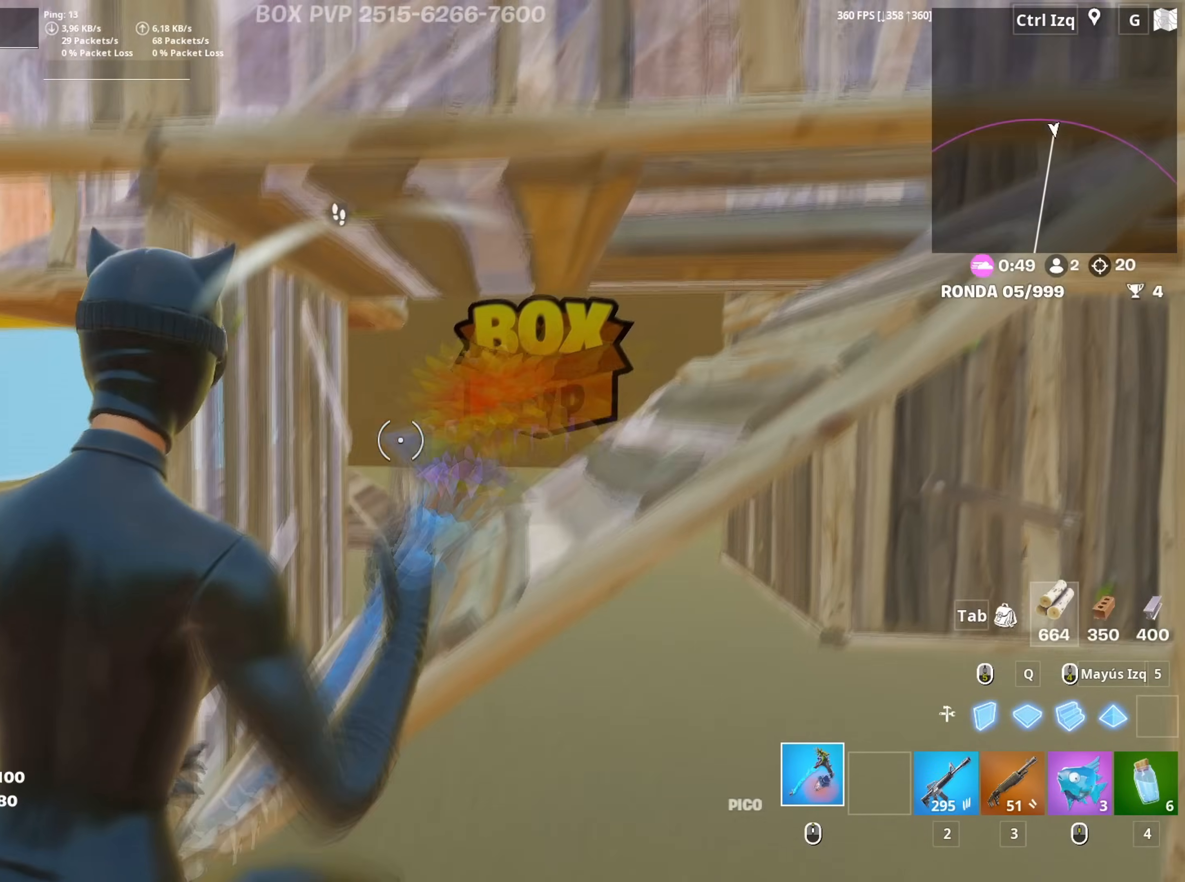
Gameplay with keyboard and mouse; each line is a JSON object with the keys and mouse buttons held at the frame after it. "events" lists presses ("down") and releases ("up") of "1", "2", "3", "4", "5", "a", "alt", "c", "caps_lock", "ctrl", "d", "e", "f", "g", "q", "r", "s", "shift", "space", "t", "tab", "v", "w", "x", "z", "mouse_left", "mouse_wheel" and "mouse_right" between this image and that frame as [ms after this image, input, new state], when the widget could be followed in between. "mouse_left", "mouse_wheel", "mouse_right" = the "left", "wheel", "right" buttons of the "mouse" list. No other keys are recorded. "wheel" means that the mouse wheel is clicked or scrolled. "mouse_move" is the direction in which the mouse moves at that frame (one of eight, or "still"), when it could be read.
{"keys": ["w"], "mouse": [], "mouse_move": "up", "events": [[34, "space", "up"], [134, "d", "up"], [167, "mouse_left", "down"], [367, "3", "down"], [400, "3", "up"], [417, "mouse_left", "up"]]}
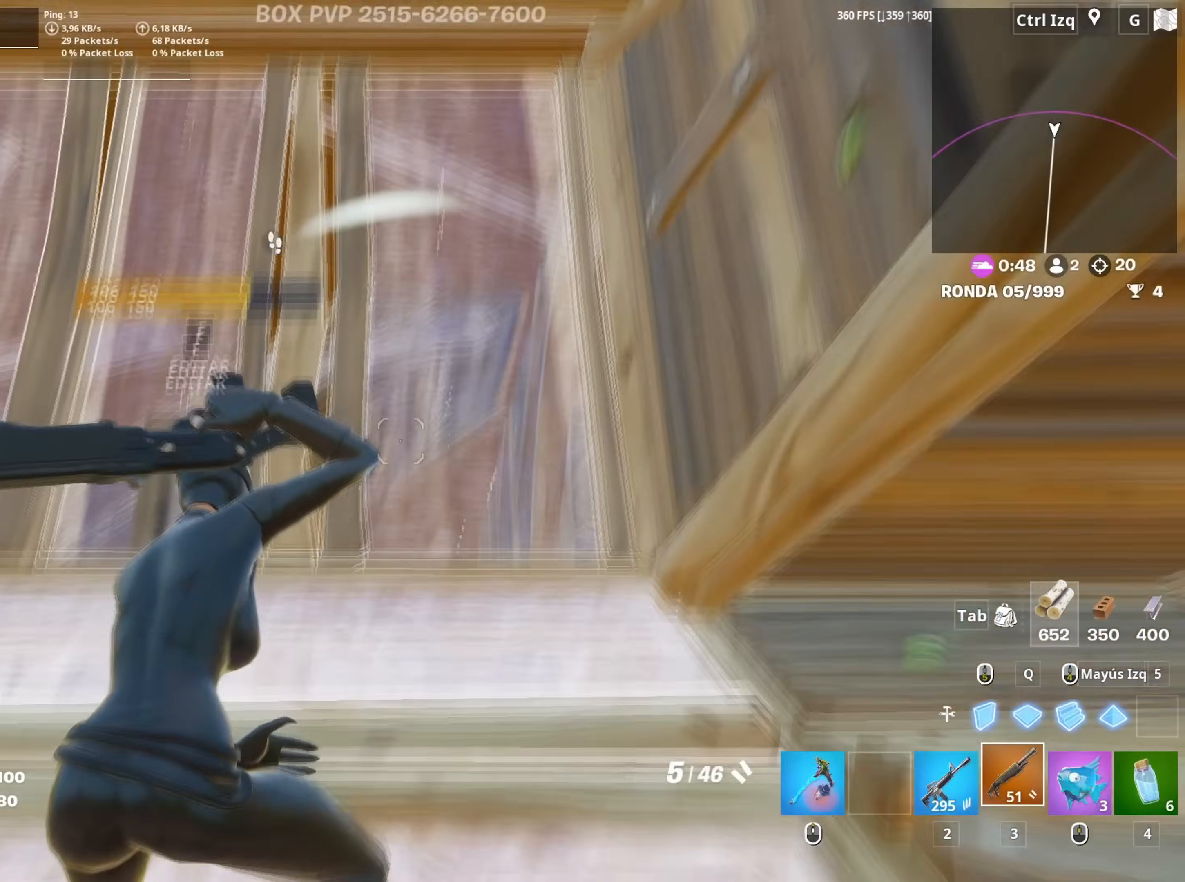
{"keys": ["d", "w"], "mouse": [], "mouse_move": "down-left", "events": [[50, "f", "down"], [100, "f", "up"], [100, "mouse_left", "down"], [234, "f", "down"], [284, "f", "up"], [284, "mouse_left", "up"], [367, "d", "down"]]}
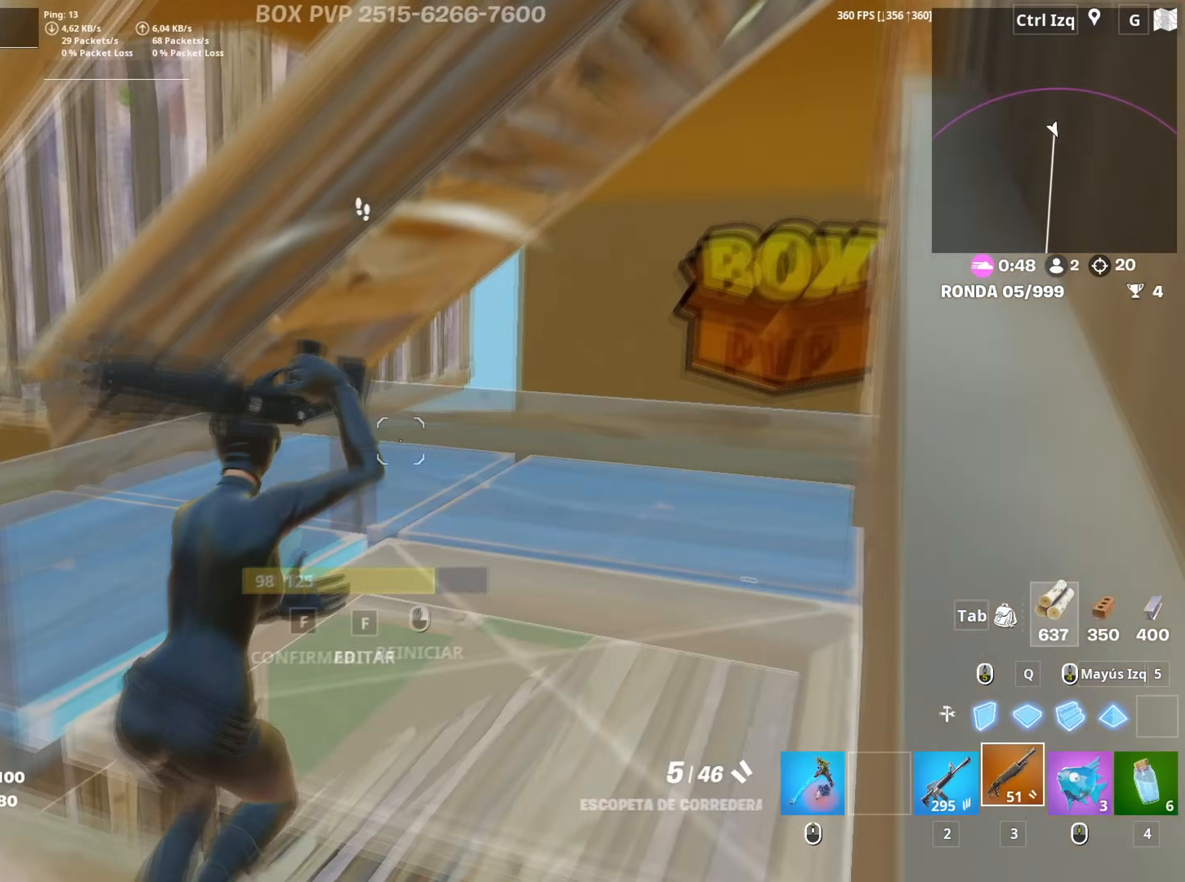
{"keys": ["w"], "mouse": ["left"], "mouse_move": "left", "events": [[17, "mouse_wheel", "down"], [134, "mouse_wheel", "up"], [217, "d", "up"], [400, "mouse_left", "down"]]}
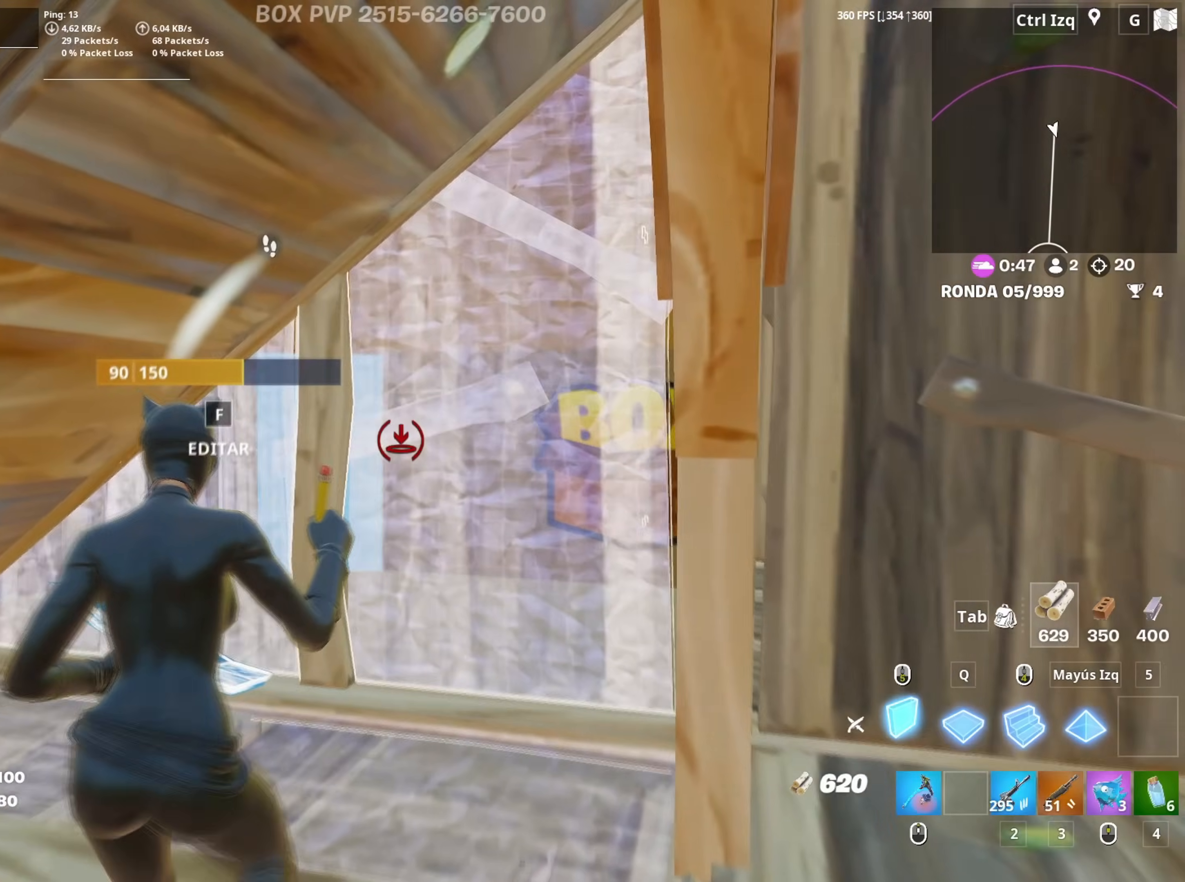
{"keys": ["w"], "mouse": ["left"], "events": [[34, "mouse_left", "up"], [84, "f", "down"], [134, "f", "up"], [134, "mouse_left", "down"], [167, "f", "down"], [217, "f", "up"], [217, "mouse_left", "up"], [267, "a", "down"], [267, "mouse_left", "down"], [267, "q", "down"], [317, "a", "up"], [317, "d", "down"], [367, "q", "up"], [367, "shift", "down"], [467, "shift", "up"], [500, "d", "up"]]}
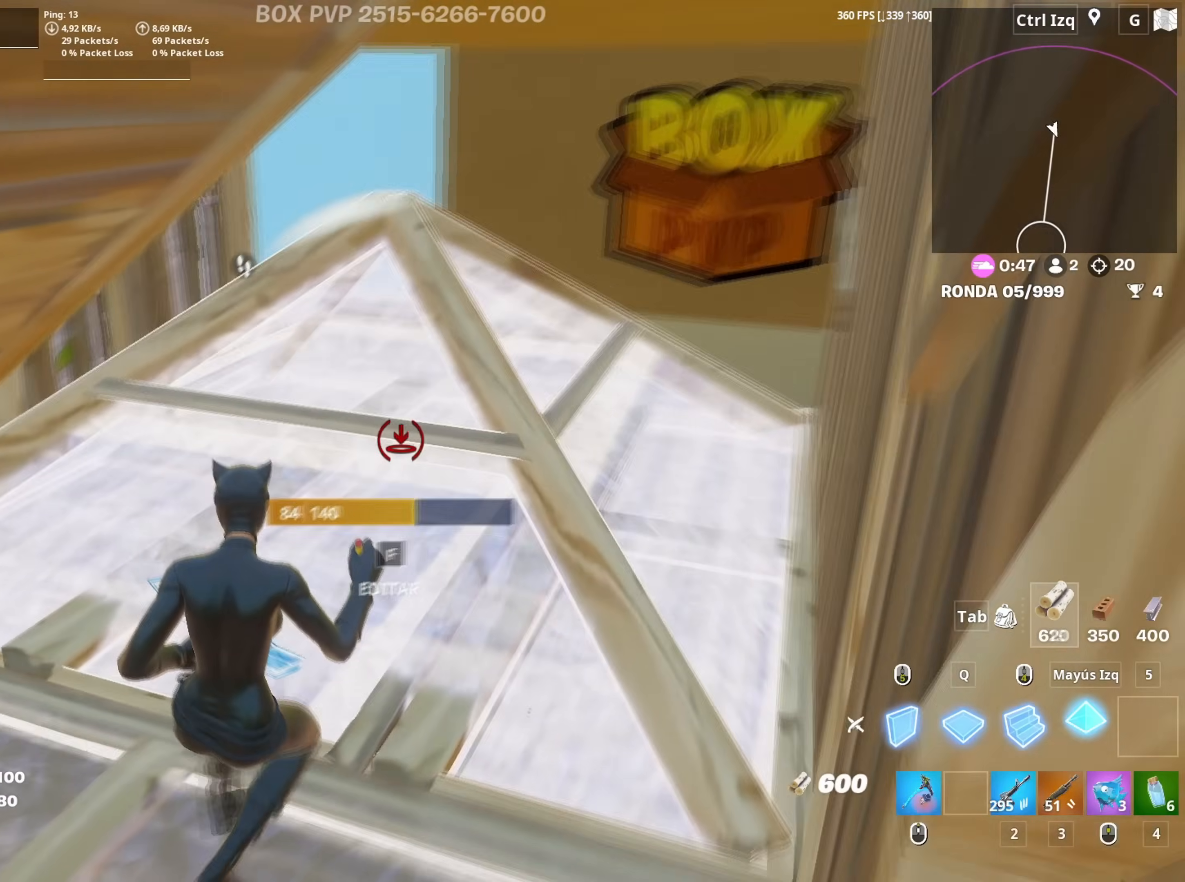
{"keys": ["d", "w"], "mouse": [], "mouse_move": "up-right", "events": [[50, "mouse_left", "up"], [134, "f", "down"], [150, "mouse_left", "down"], [184, "f", "up"], [284, "f", "down"], [284, "mouse_left", "up"], [334, "f", "up"], [417, "d", "down"]]}
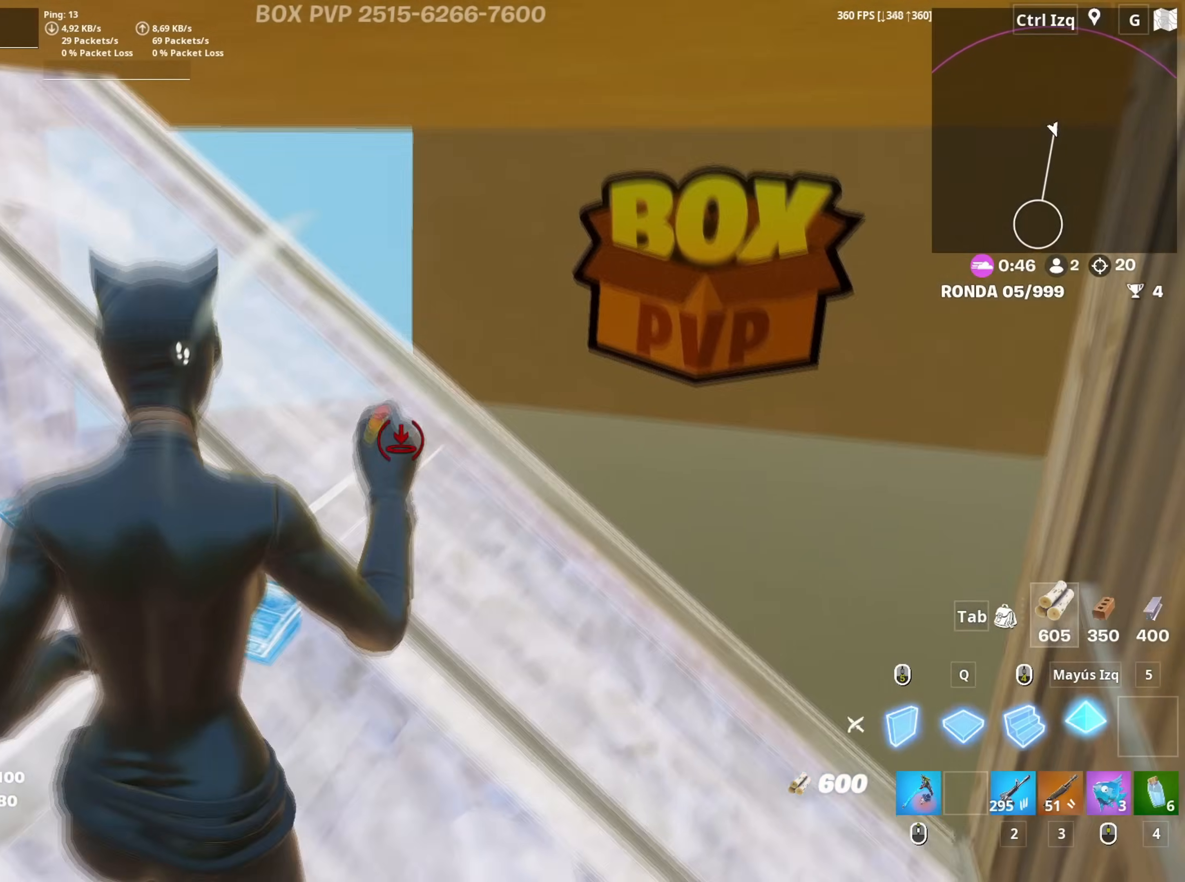
{"keys": ["f", "shift", "w"], "mouse": ["left"], "mouse_move": "down-right", "events": [[67, "mouse_left", "down"], [167, "d", "up"], [250, "mouse_left", "up"], [350, "mouse_left", "down"], [484, "f", "down"], [484, "shift", "down"]]}
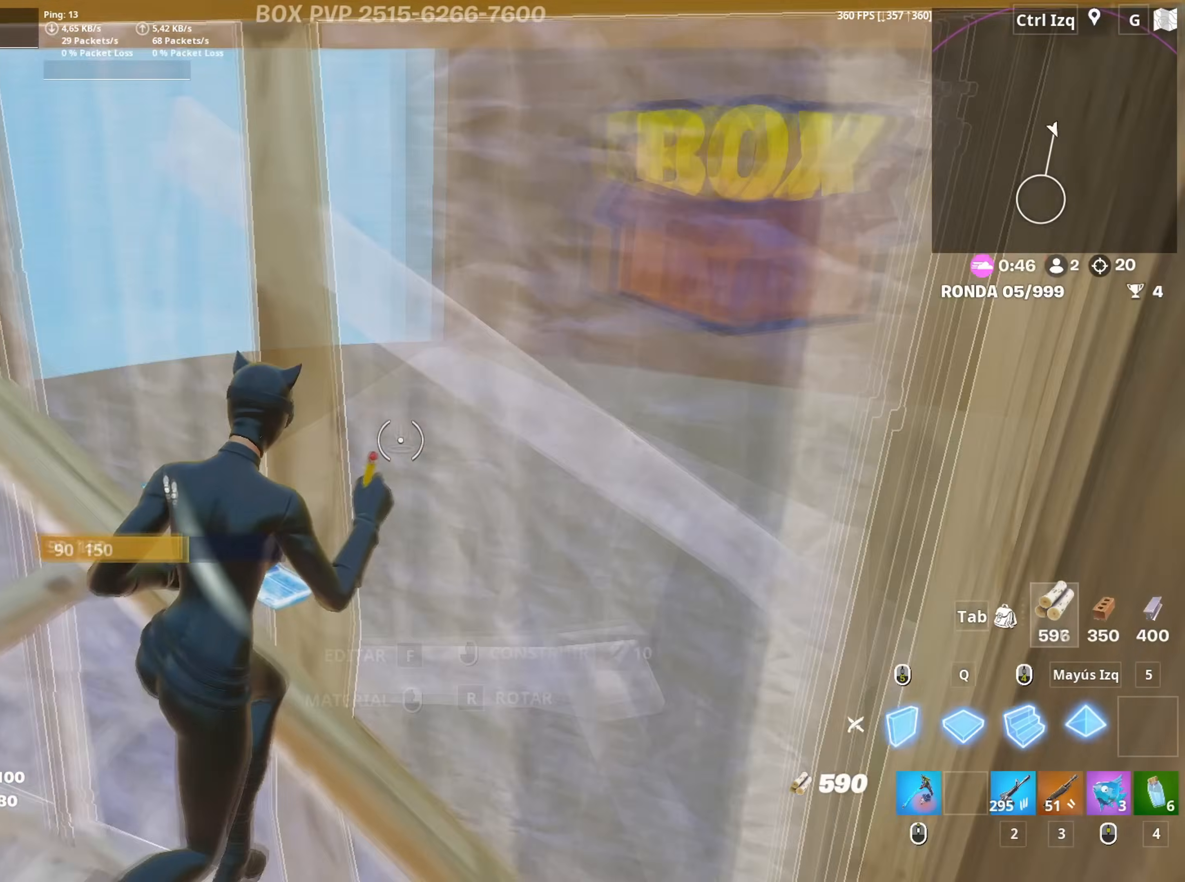
{"keys": ["w"], "mouse": ["left"], "mouse_move": "down", "events": [[34, "f", "up"], [134, "d", "down"], [134, "shift", "up"], [234, "d", "up"], [367, "mouse_left", "up"], [400, "f", "down"], [417, "mouse_left", "down"], [450, "f", "up"]]}
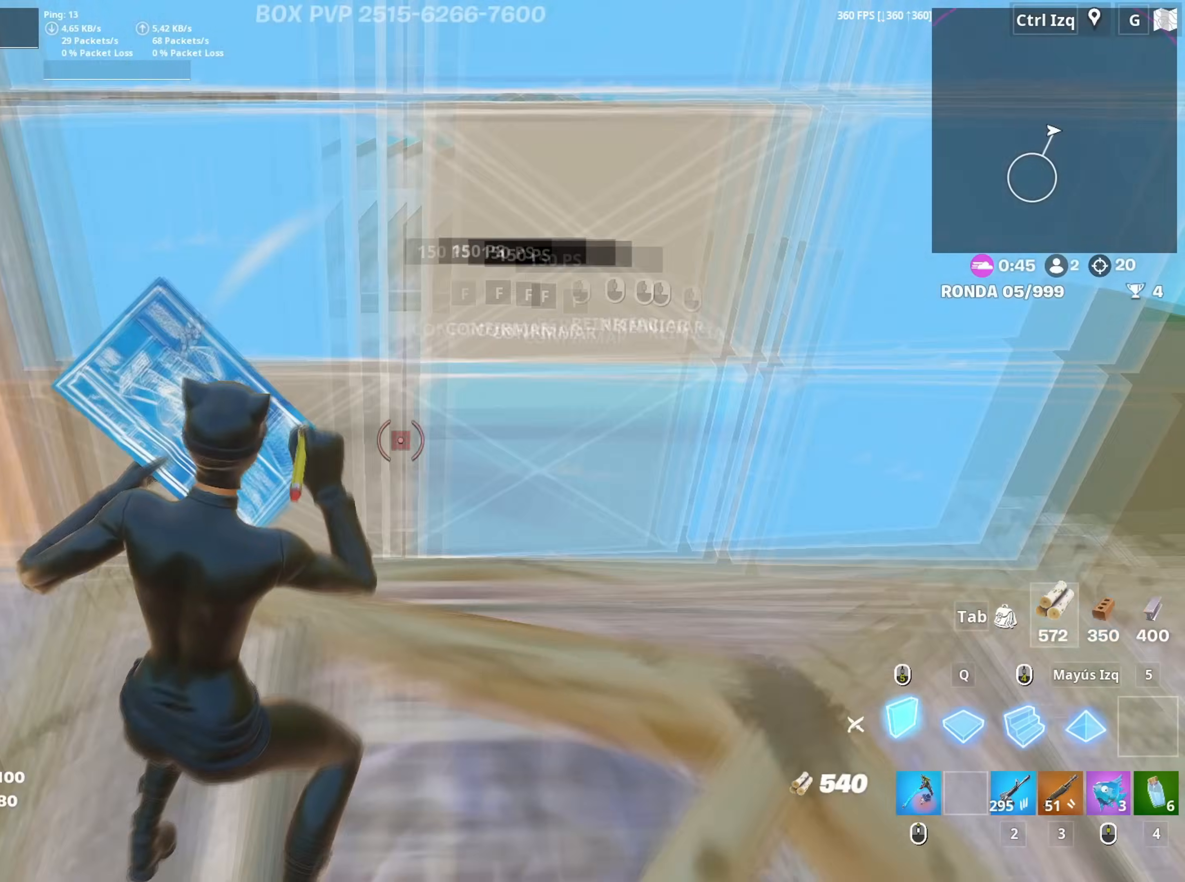
{"keys": ["f", "w"], "mouse": [], "mouse_move": "right", "events": [[100, "f", "down"], [150, "f", "up"], [150, "q", "down"], [234, "q", "up"], [417, "mouse_left", "up"], [467, "f", "down"]]}
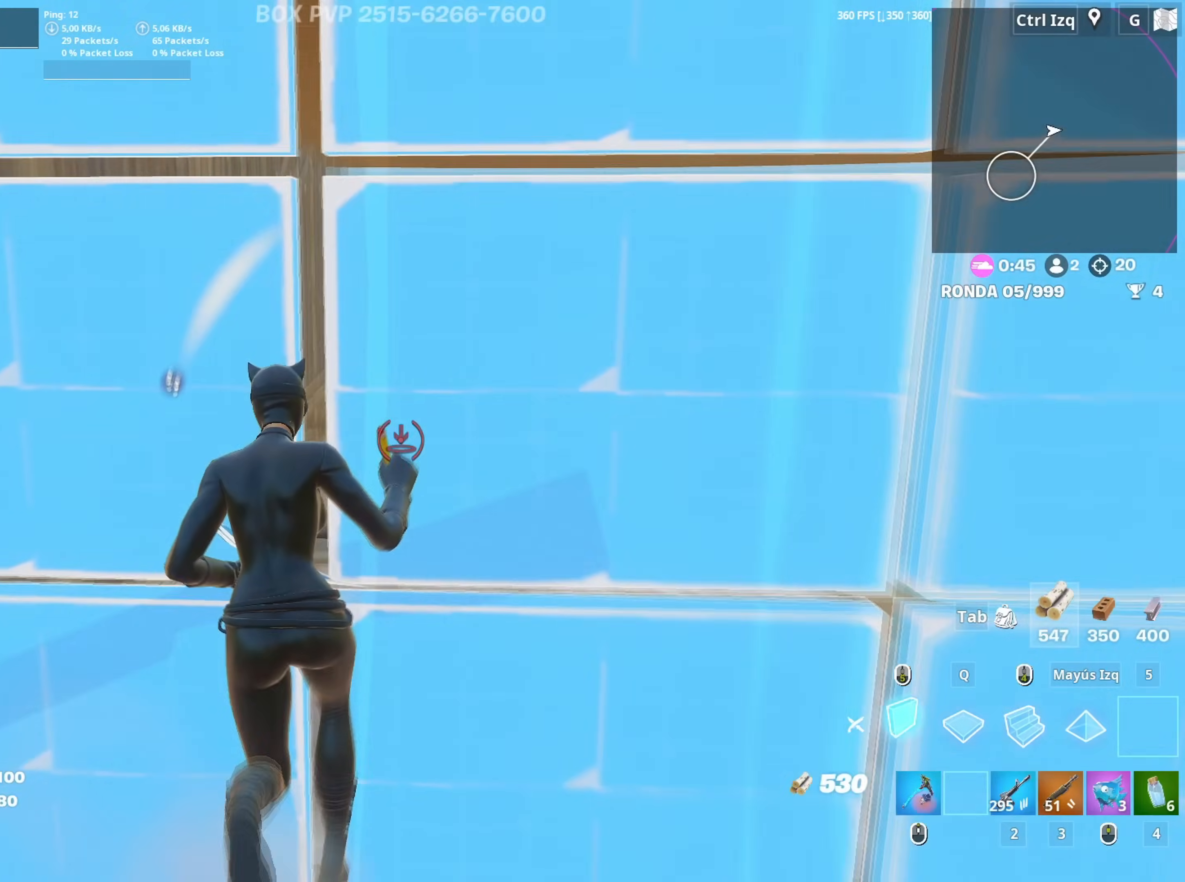
{"keys": ["a"], "mouse": [], "mouse_move": "left", "events": [[17, "f", "up"], [67, "mouse_left", "down"], [100, "f", "down"], [117, "mouse_left", "up"], [150, "mouse_left", "down"], [150, "shift", "down"], [200, "f", "up"], [300, "shift", "up"], [400, "3", "down"], [400, "w", "up"], [434, "3", "up"], [434, "mouse_left", "up"], [484, "a", "down"]]}
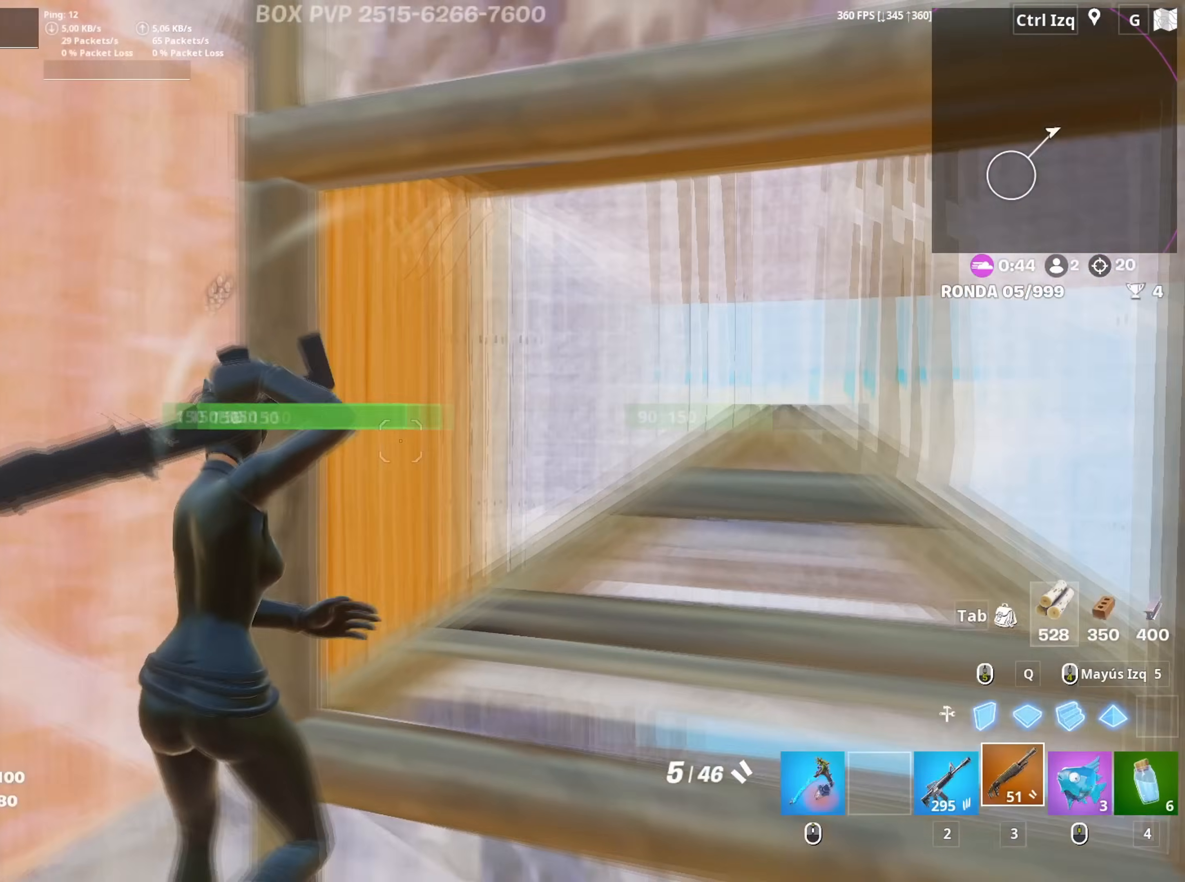
{"keys": ["a", "s"], "mouse": [], "mouse_move": "down", "events": [[34, "mouse_wheel", "down"], [167, "mouse_wheel", "up"], [500, "s", "down"]]}
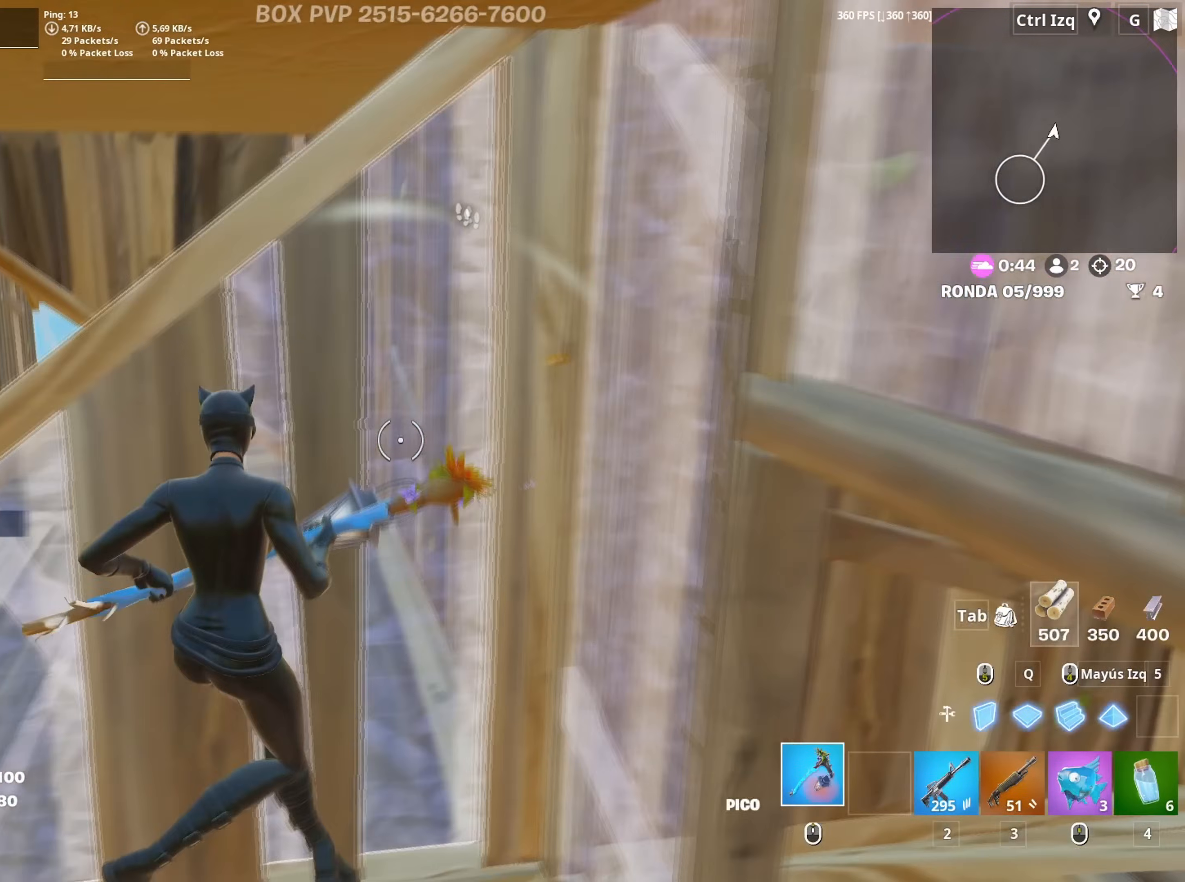
{"keys": ["a", "s"], "mouse": [], "mouse_move": "still", "events": [[100, "mouse_wheel", "down"], [184, "mouse_wheel", "up"]]}
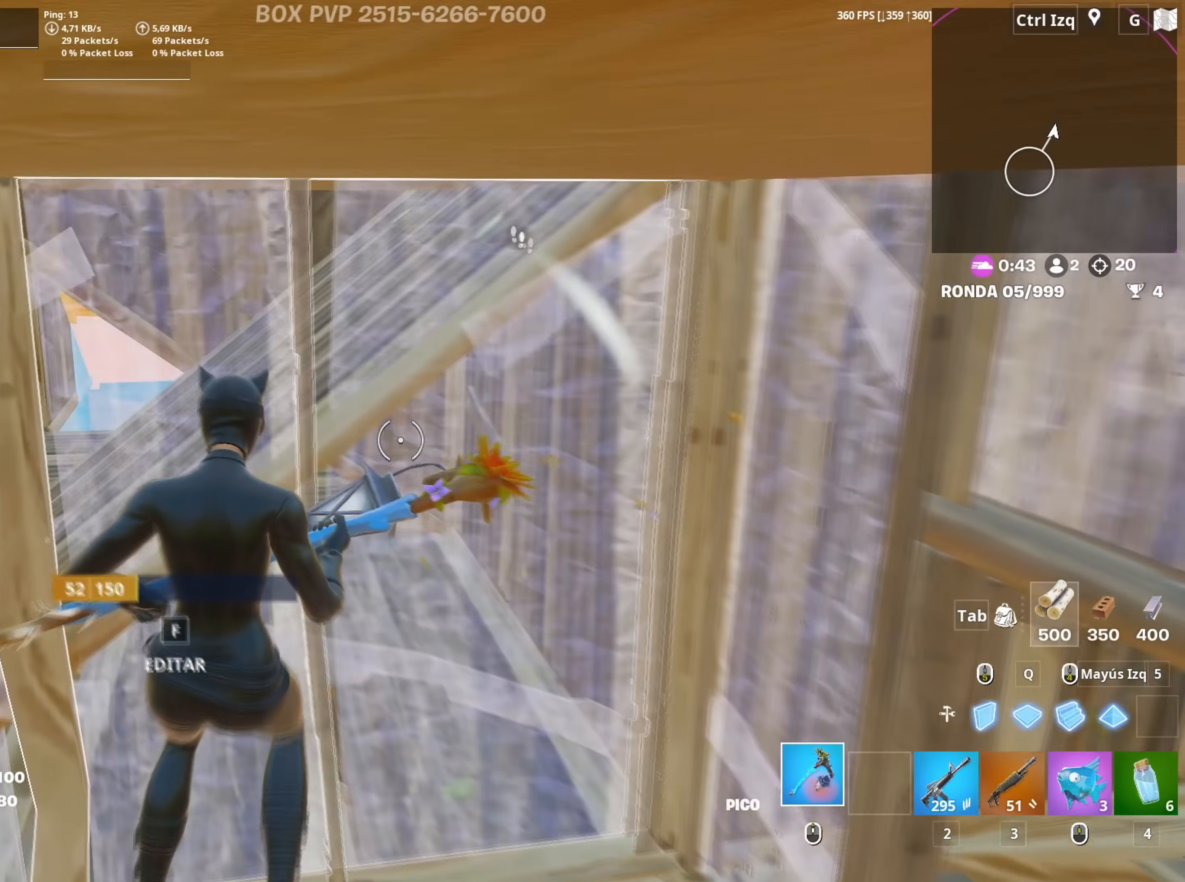
{"keys": ["d", "s"], "mouse": [], "mouse_move": "right", "events": [[117, "a", "up"], [200, "d", "down"]]}
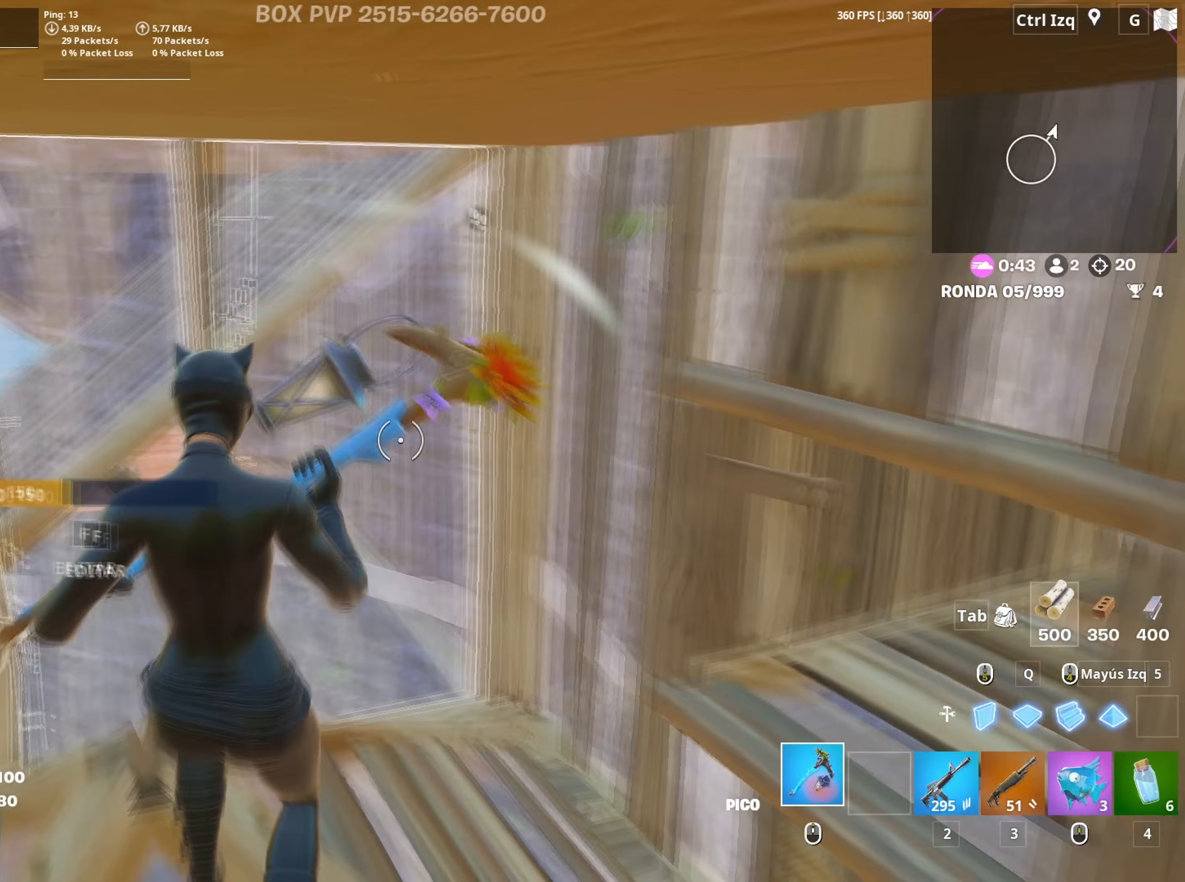
{"keys": ["a", "f", "w"], "mouse": ["left"], "mouse_move": "down-right", "events": [[184, "mouse_wheel", "down"], [184, "s", "up"], [217, "a", "down"], [217, "d", "up"], [267, "mouse_wheel", "up"], [350, "f", "down"], [417, "f", "up"], [417, "mouse_left", "down"], [500, "f", "down"], [500, "w", "down"]]}
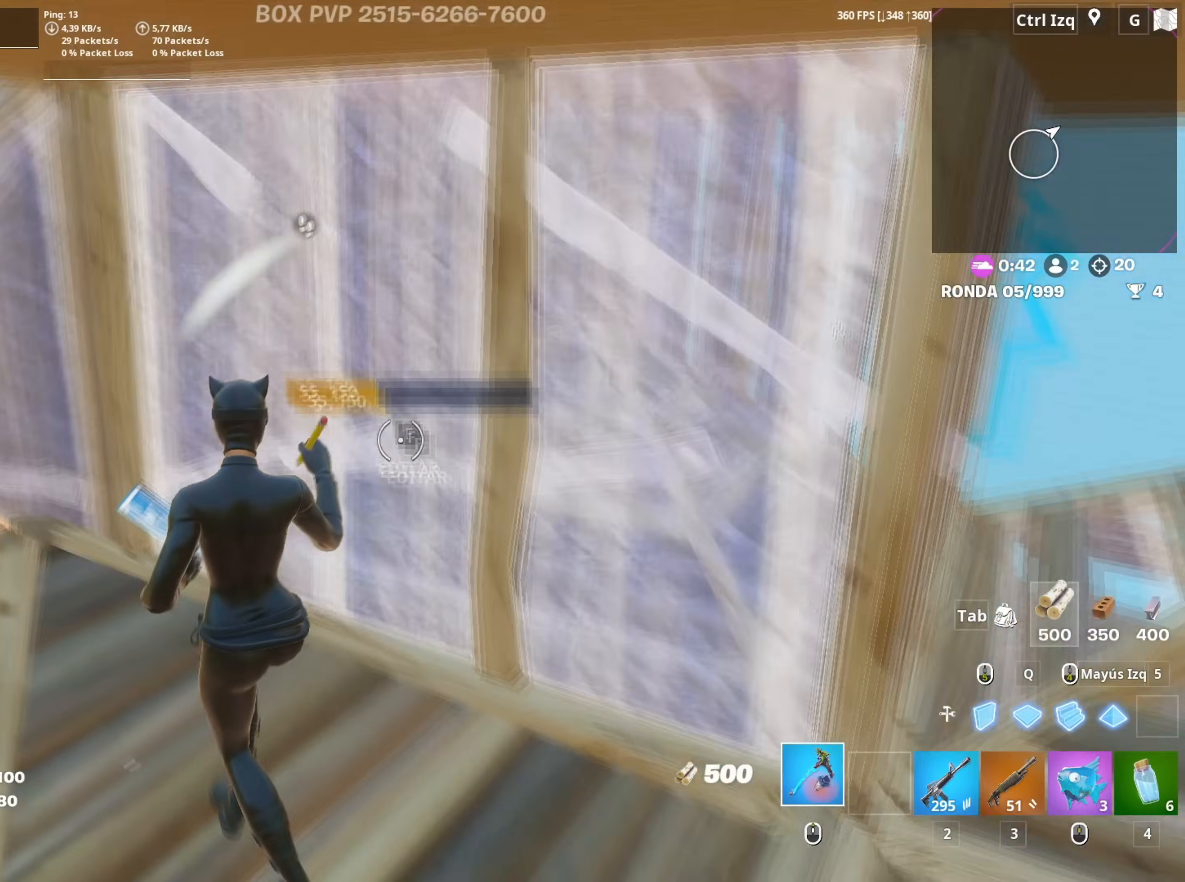
{"keys": ["d"], "mouse": [], "mouse_move": "still", "events": [[50, "f", "up"], [100, "mouse_left", "up"], [234, "3", "down"], [284, "3", "up"], [284, "w", "up"], [417, "d", "down"], [467, "a", "up"]]}
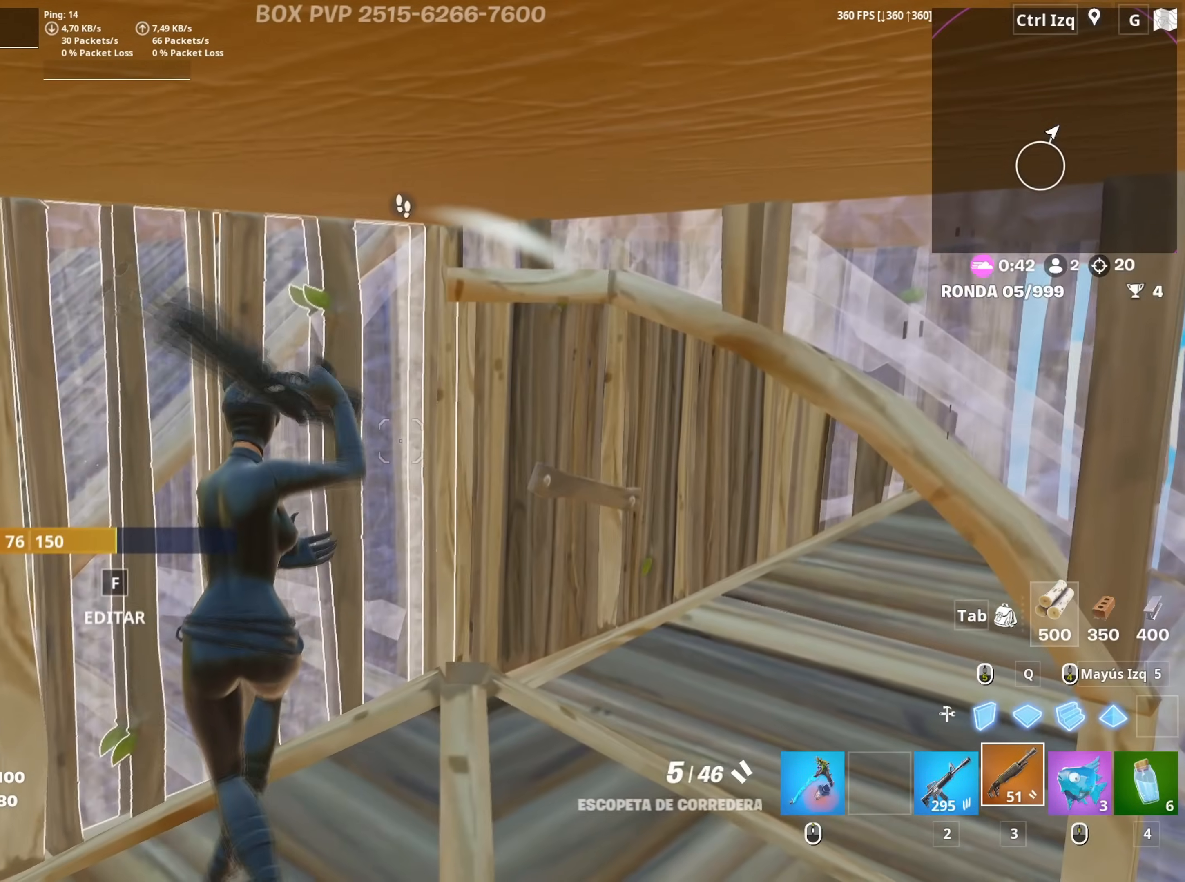
{"keys": ["w"], "mouse": [], "mouse_move": "still", "events": [[17, "w", "down"], [67, "d", "up"], [117, "mouse_wheel", "down"], [250, "mouse_wheel", "up"]]}
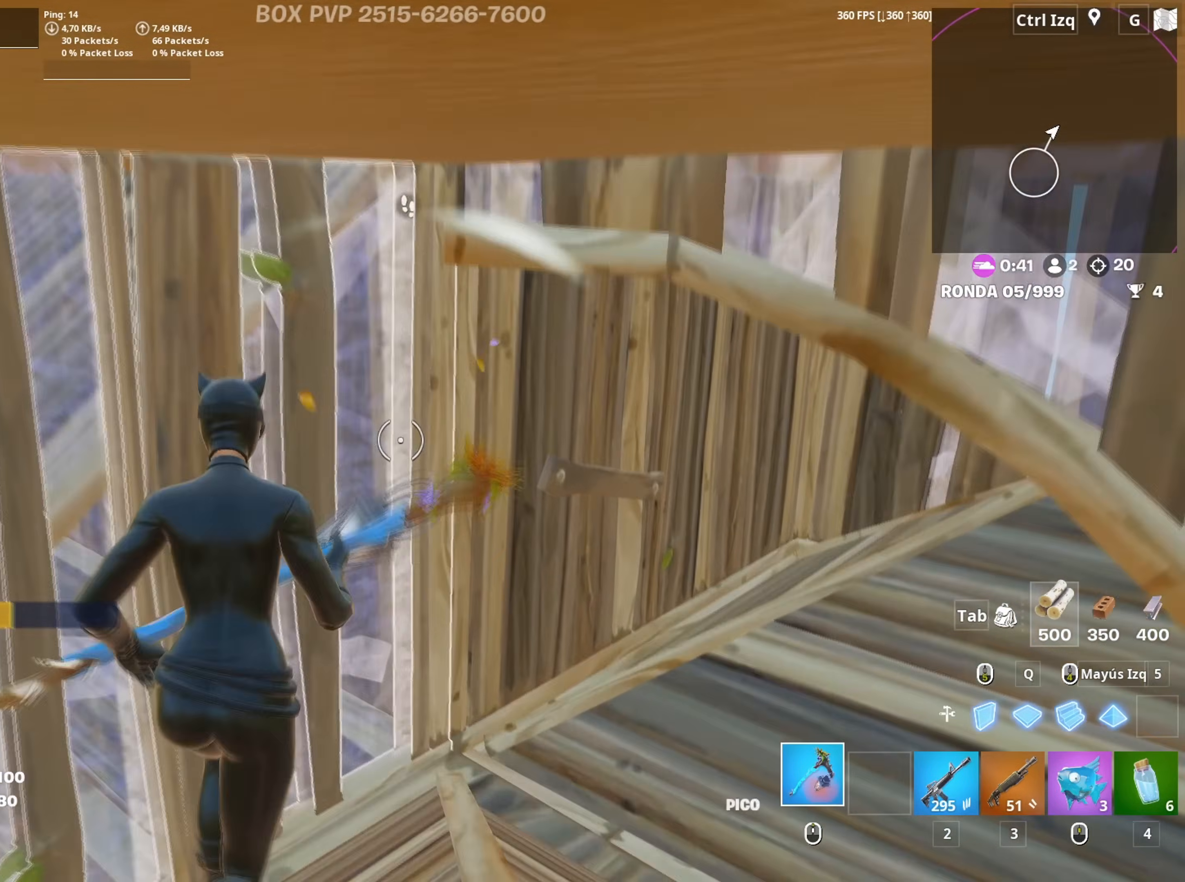
{"keys": ["a"], "mouse": ["left"], "mouse_move": "left", "events": [[217, "mouse_left", "down"], [400, "w", "up"], [450, "a", "down"]]}
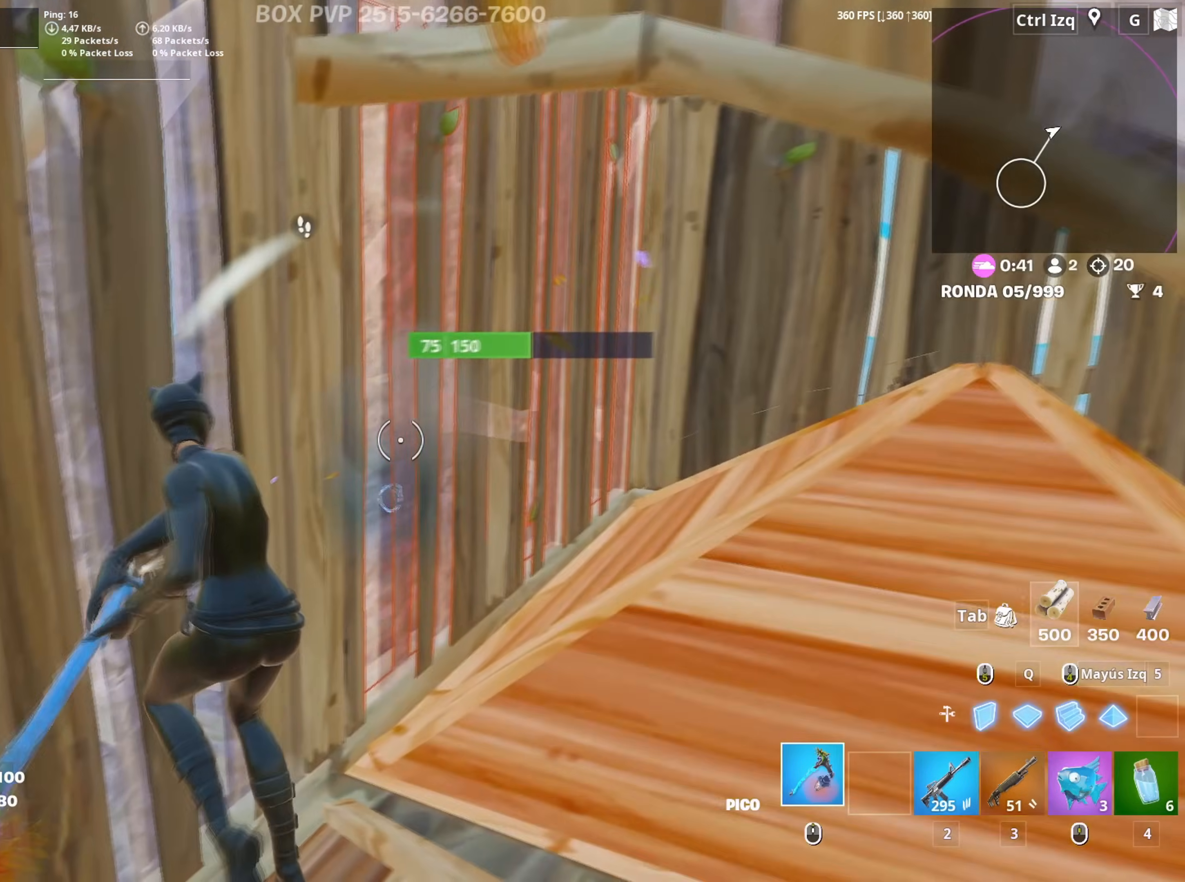
{"keys": ["s"], "mouse": ["wheel"], "mouse_move": "still", "events": [[50, "3", "down"], [50, "mouse_left", "up"], [100, "3", "up"], [200, "a", "up"], [284, "d", "down"], [367, "s", "down"], [417, "d", "up"], [467, "mouse_wheel", "down"]]}
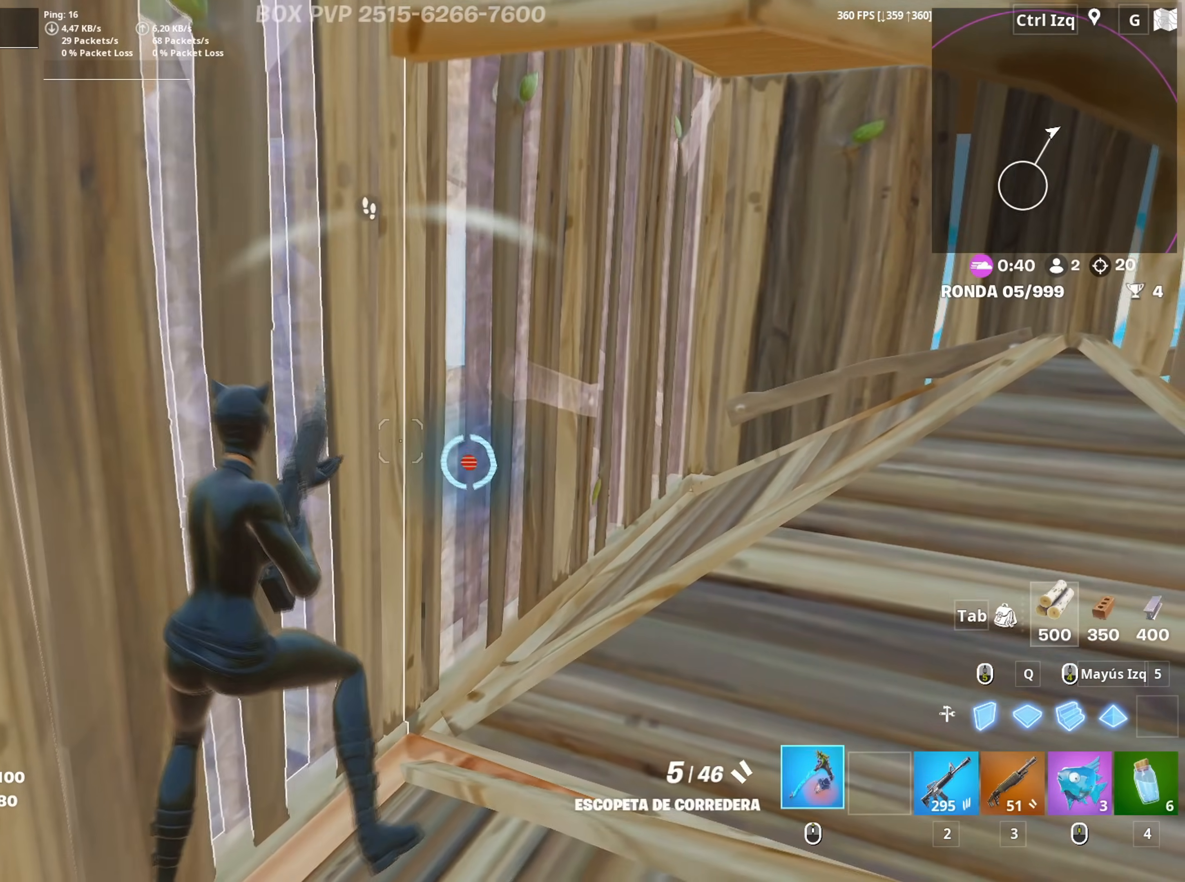
{"keys": ["a", "s"], "mouse": ["left"], "mouse_move": "down-left", "events": [[67, "d", "down"], [67, "mouse_wheel", "up"], [117, "s", "up"], [400, "mouse_left", "down"], [434, "s", "down"], [484, "a", "down"], [484, "d", "up"]]}
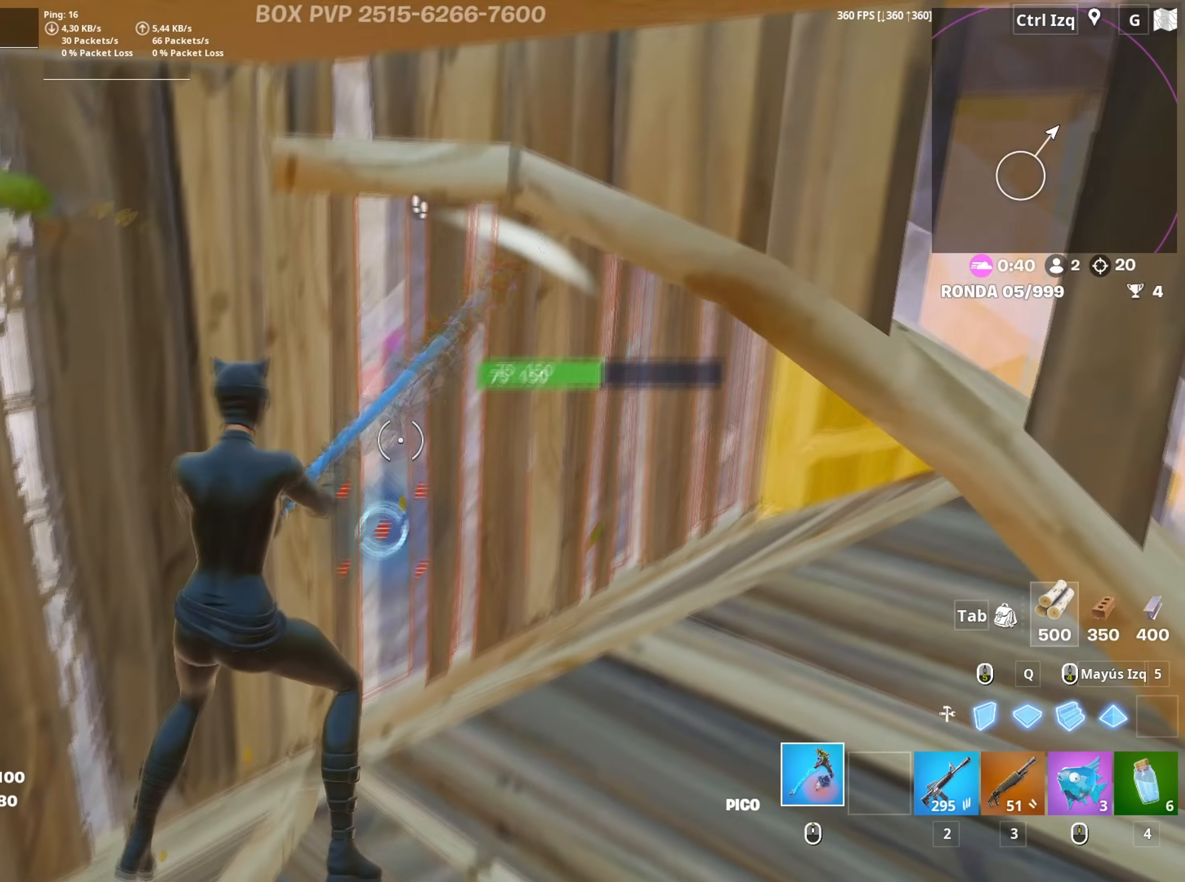
{"keys": ["a"], "mouse": ["left"], "mouse_move": "right", "events": [[134, "3", "down"], [184, "3", "up"], [217, "mouse_left", "up"], [217, "s", "up"], [367, "f", "down"], [367, "mouse_left", "down"], [417, "f", "up"]]}
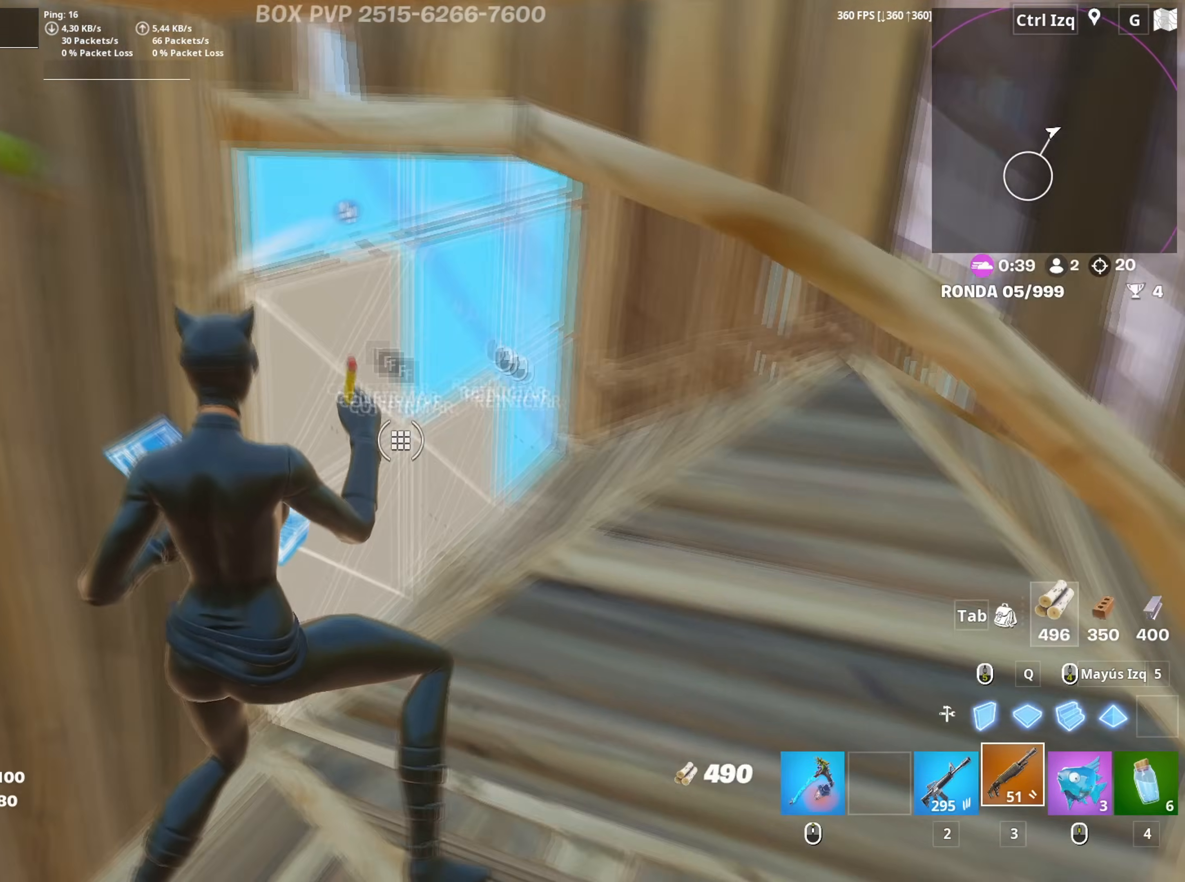
{"keys": ["d"], "mouse": [], "mouse_move": "still", "events": [[50, "f", "down"], [50, "mouse_left", "up"], [100, "f", "up"], [184, "a", "up"], [184, "d", "down"]]}
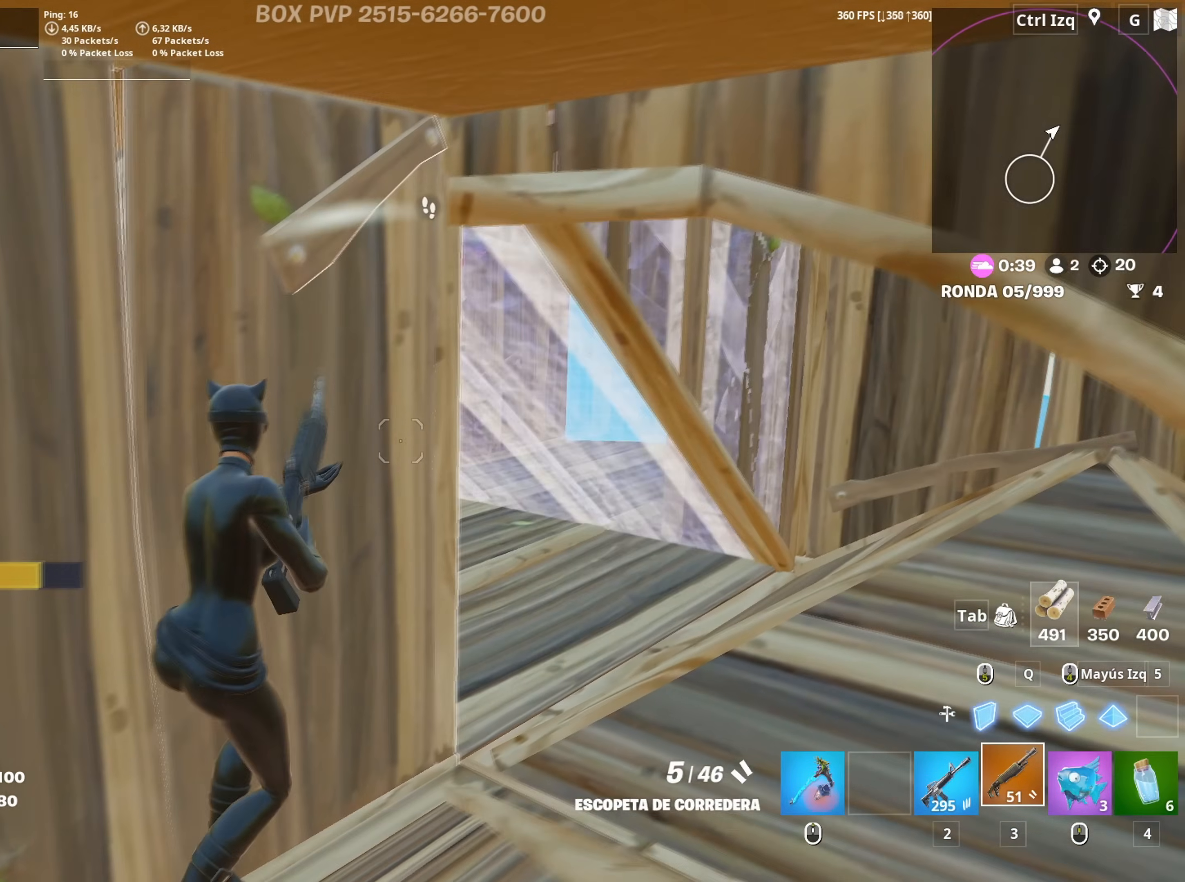
{"keys": ["d", "w"], "mouse": [], "mouse_move": "left", "events": [[350, "a", "down"], [400, "a", "up"], [484, "w", "down"]]}
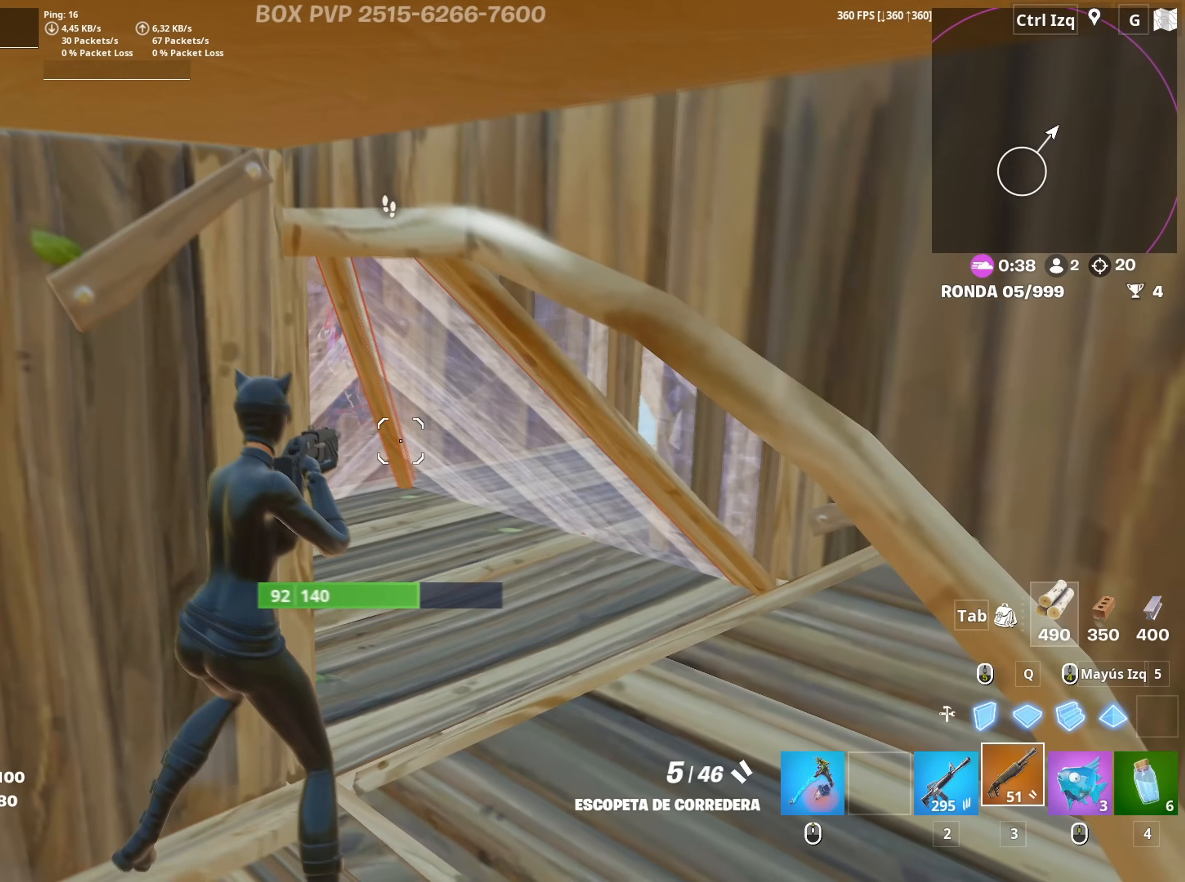
{"keys": ["a"], "mouse": [], "mouse_move": "up-left", "events": [[34, "d", "up"], [217, "d", "down"], [317, "w", "up"], [450, "a", "down"], [500, "d", "up"]]}
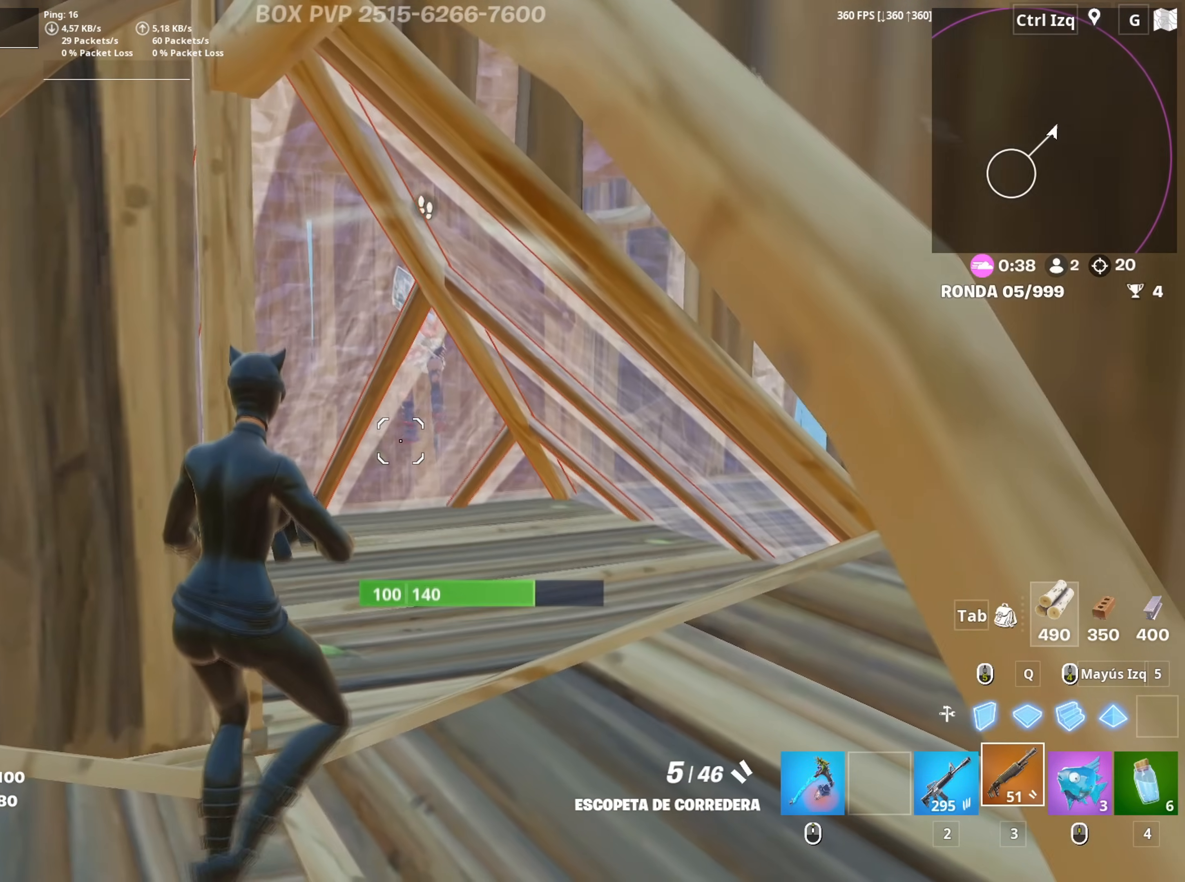
{"keys": ["a"], "mouse": ["left"], "mouse_move": "up-right", "events": [[184, "d", "down"], [234, "a", "up"], [367, "a", "down"], [384, "d", "up"], [417, "mouse_left", "down"]]}
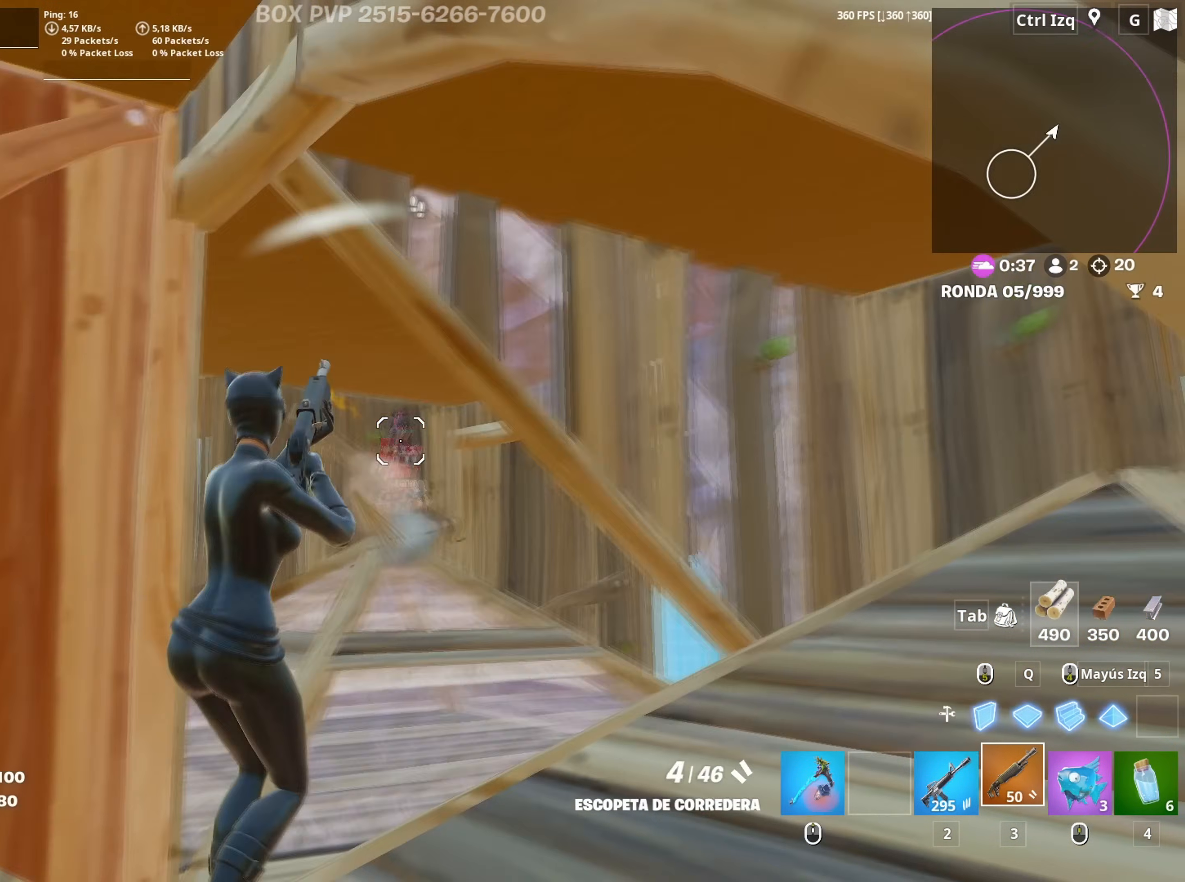
{"keys": [], "mouse": ["left"], "mouse_move": "down", "events": [[17, "mouse_left", "up"], [117, "mouse_wheel", "down"], [250, "mouse_wheel", "up"], [300, "mouse_left", "down"], [484, "a", "up"]]}
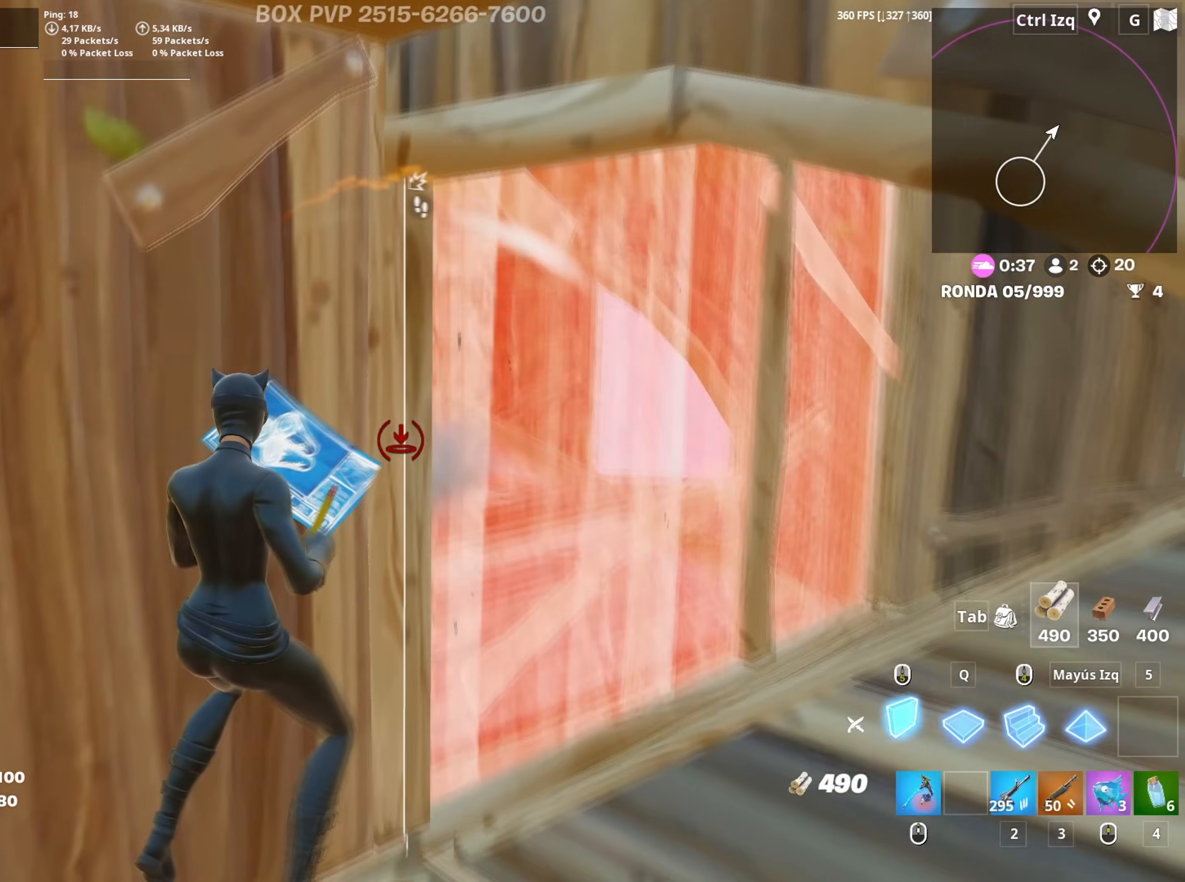
{"keys": ["f"], "mouse": [], "mouse_move": "right", "events": [[84, "w", "down"], [184, "w", "up"], [267, "d", "down"], [400, "w", "down"], [417, "d", "up"], [467, "mouse_left", "up"], [500, "f", "down"], [500, "w", "up"]]}
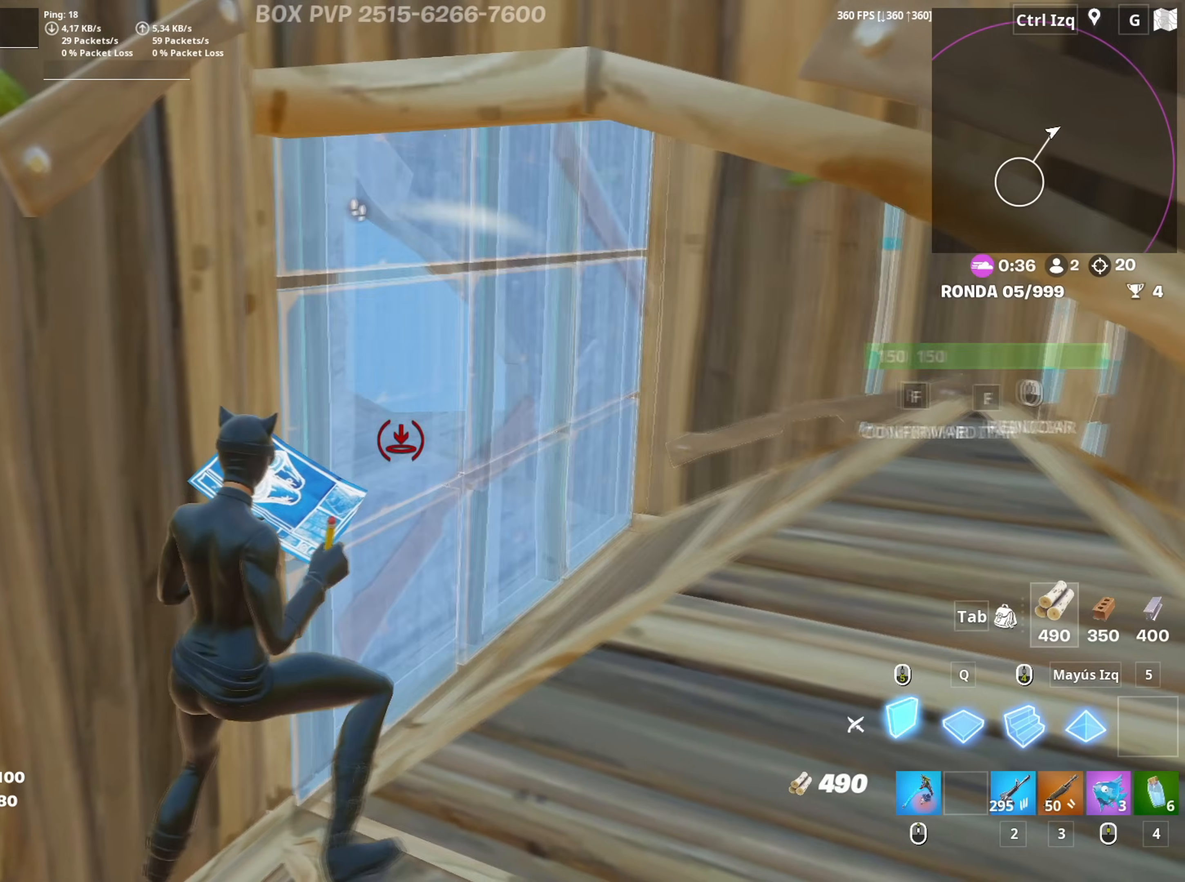
{"keys": [], "mouse": [], "mouse_move": "left", "events": [[50, "f", "up"], [50, "mouse_left", "down"], [184, "f", "down"], [184, "w", "down"], [234, "f", "up"], [234, "mouse_left", "up"], [284, "a", "down"], [334, "a", "up"], [384, "3", "down"], [417, "3", "up"], [417, "w", "up"]]}
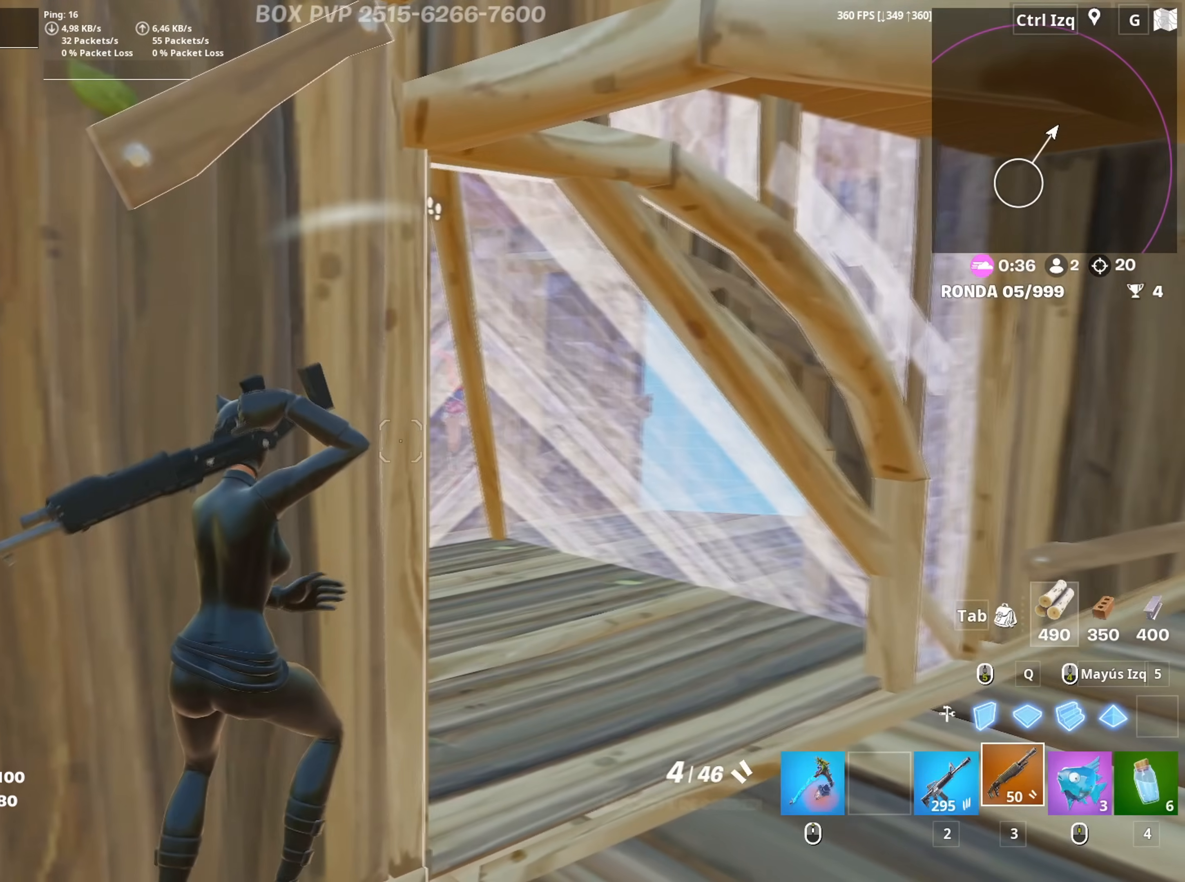
{"keys": ["a", "d"], "mouse": [], "mouse_move": "still", "events": [[67, "d", "down"], [484, "a", "down"]]}
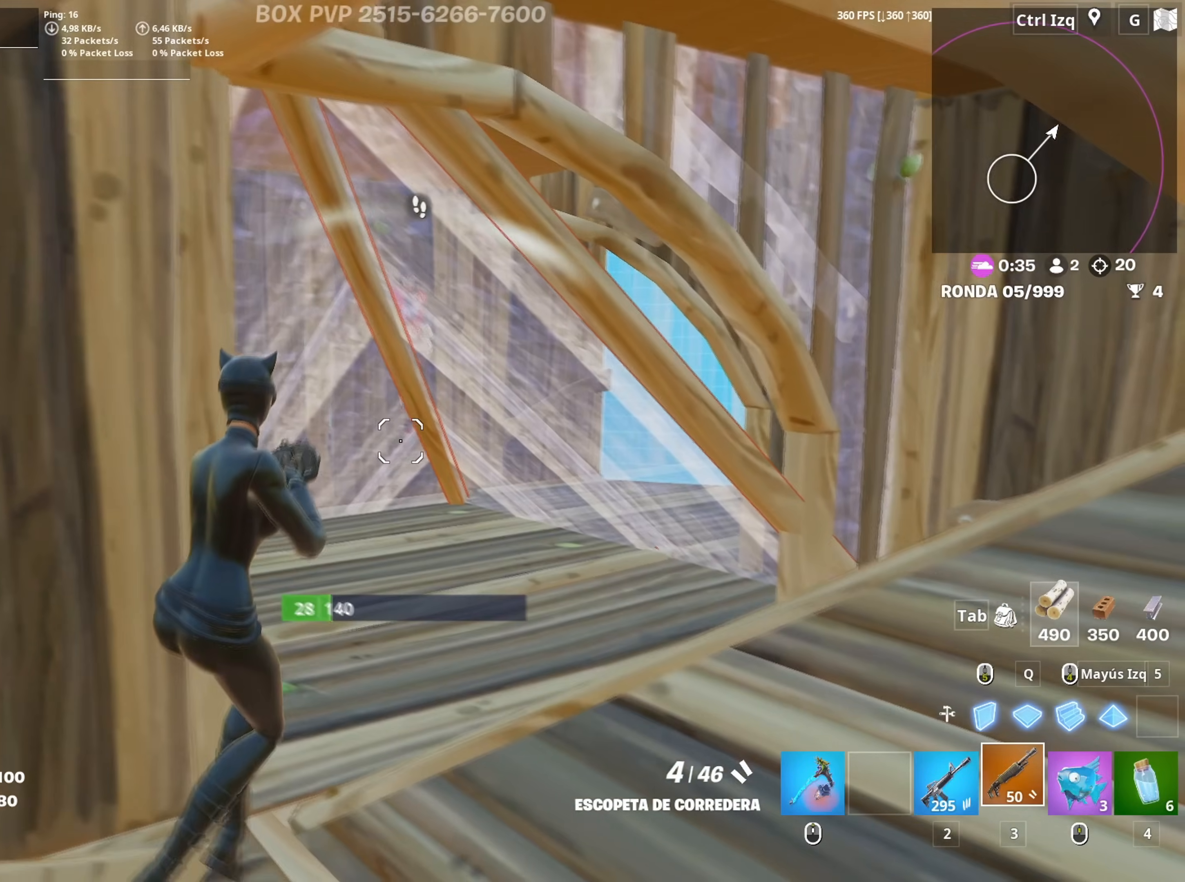
{"keys": ["a"], "mouse": [], "mouse_move": "left", "events": [[34, "d", "up"], [134, "mouse_left", "down"], [184, "shift", "down"], [317, "3", "down"], [317, "shift", "up"], [317, "w", "down"], [367, "3", "up"], [367, "mouse_left", "up"], [367, "w", "up"]]}
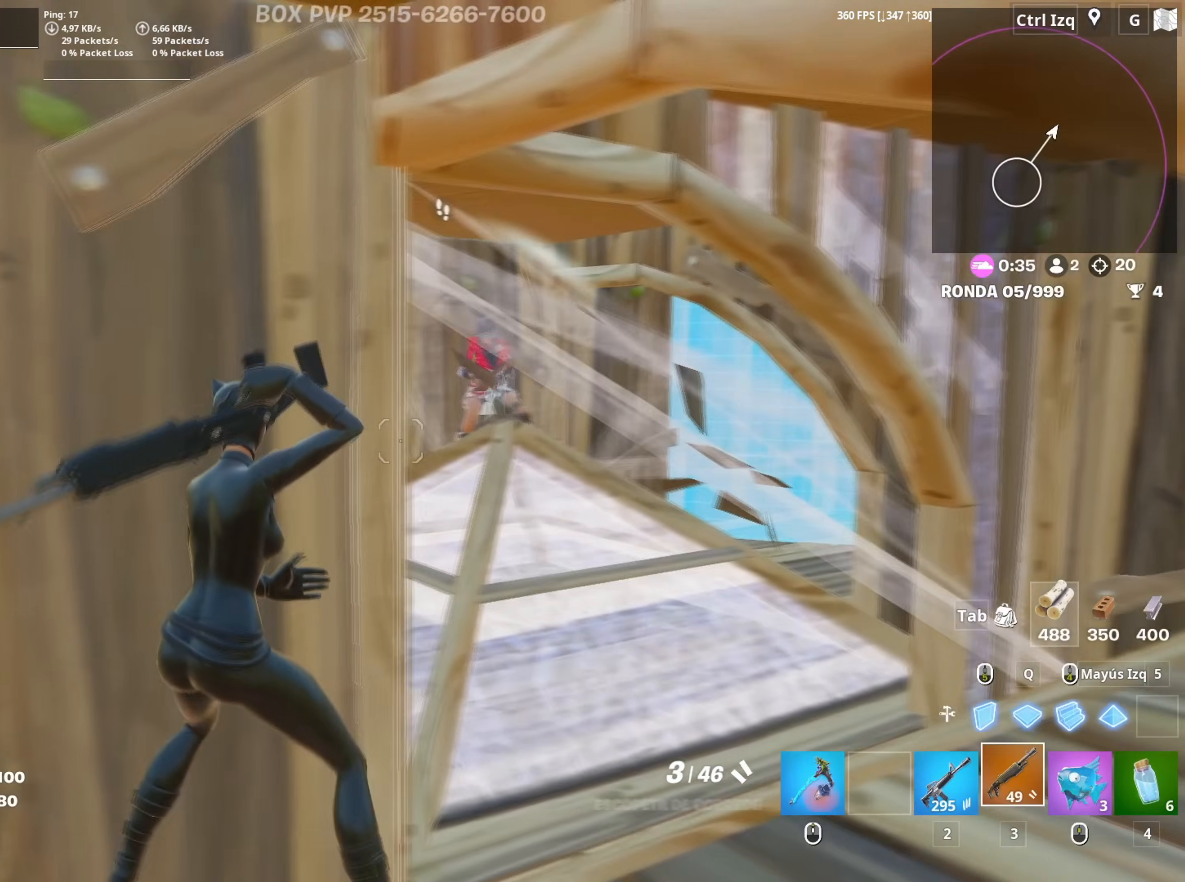
{"keys": ["r"], "mouse": [], "mouse_move": "still", "events": [[50, "w", "down"], [100, "w", "up"], [234, "a", "up"], [334, "r", "down"], [384, "r", "up"], [417, "r", "down"]]}